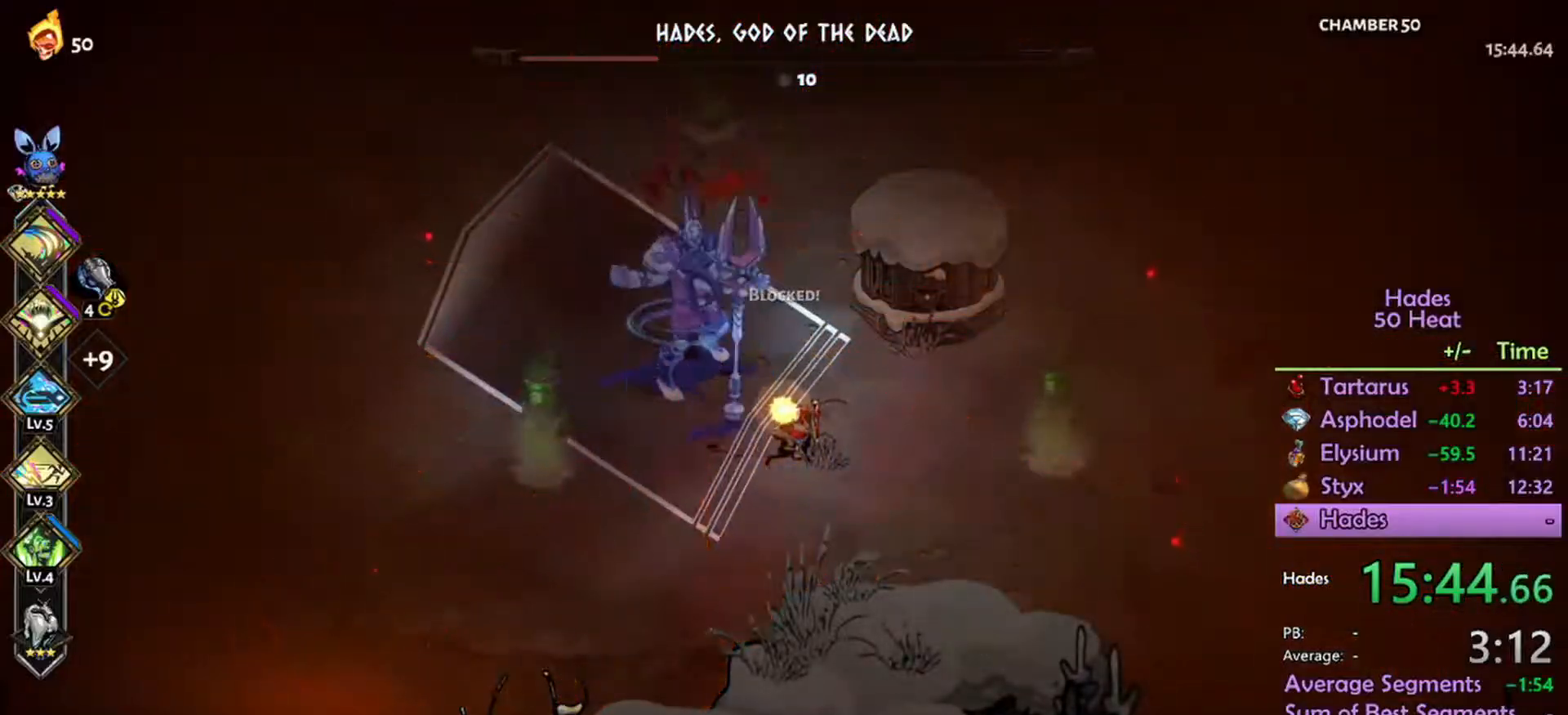
Gameplay with a controller (Xbox layout); each line is a JSON object with the inputs held at the frame after it. "events" lists button and stick changes between this image and that frame as [ms after this image, input, new state], when the widget could be followed in between.
{"buttons": ["R2"], "left_stick": "down-right", "right_stick": "center", "events": [[33, "A", "down"], [100, "A", "up"], [167, "A", "down"], [267, "A", "up"], [333, "R2", "down"], [467, "left_stick", "down-right"]]}
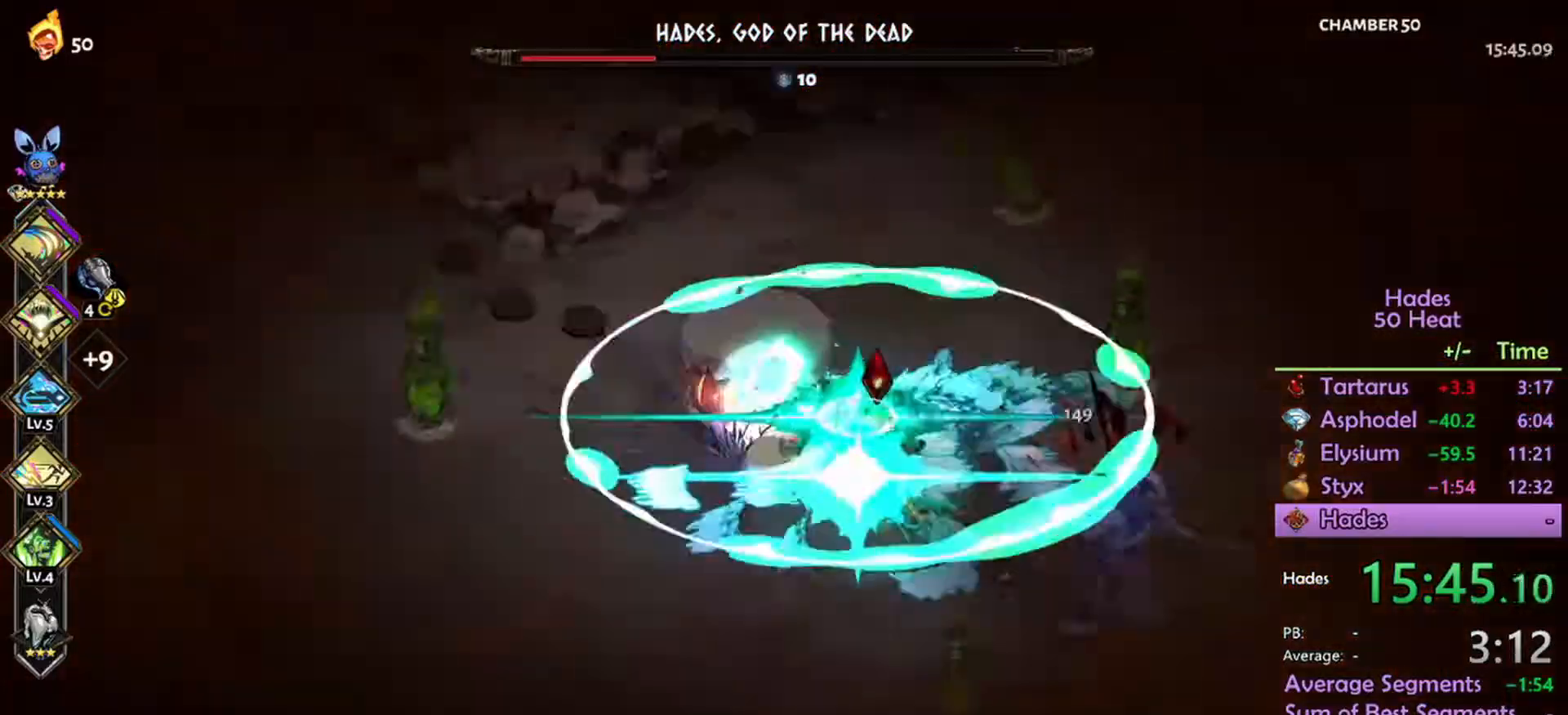
{"buttons": ["R2"], "left_stick": "down-right", "right_stick": "center", "events": [[100, "L1", "down"], [233, "L1", "up"]]}
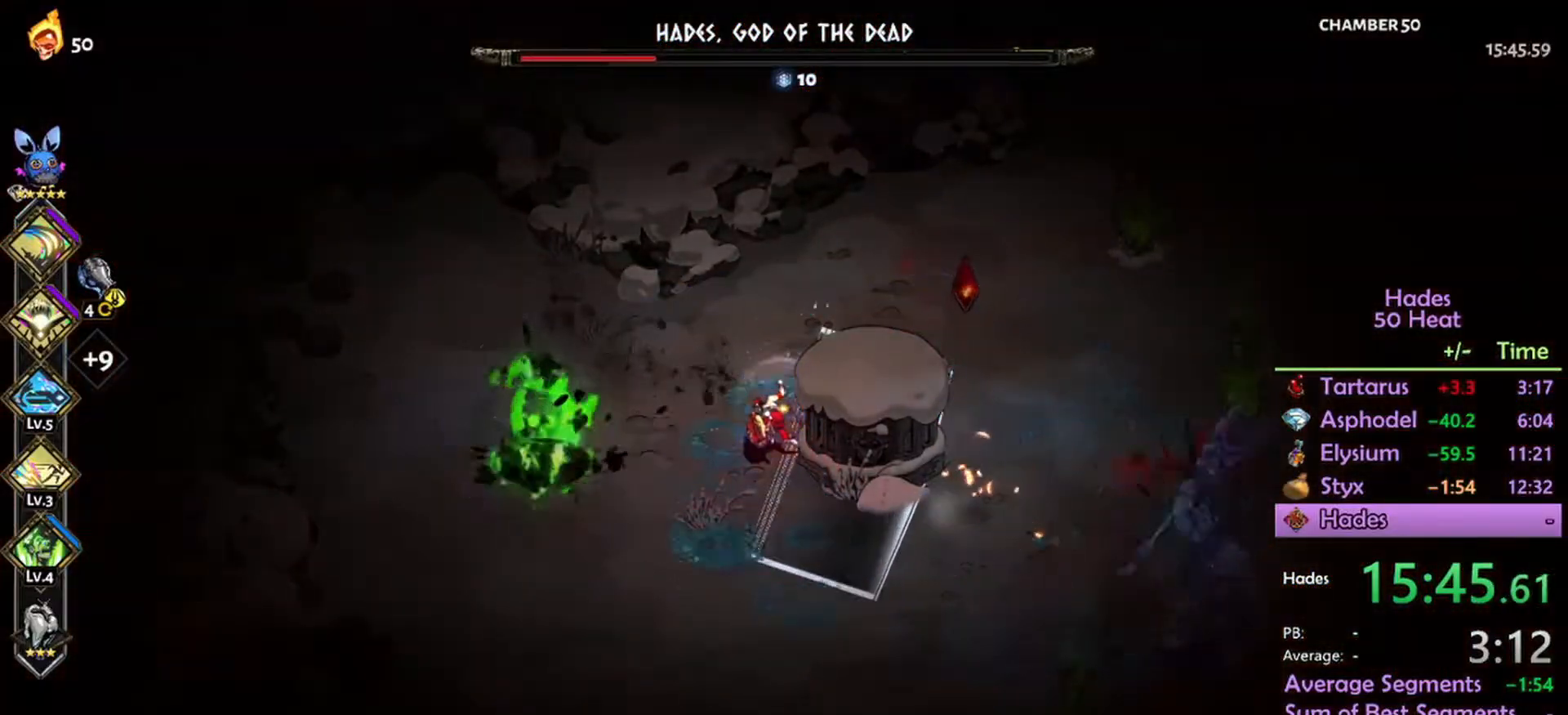
{"buttons": ["R2"], "left_stick": "down-right", "right_stick": "center", "events": []}
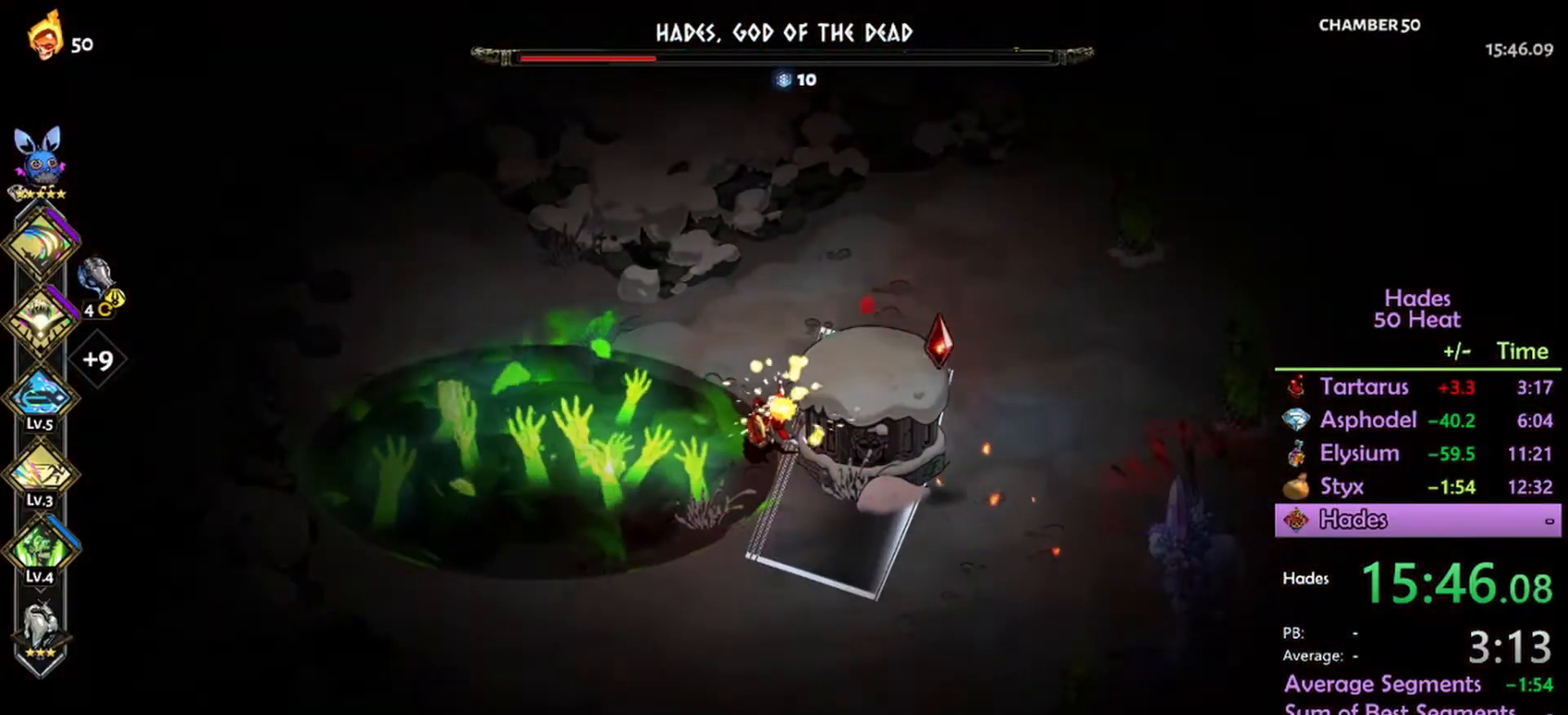
{"buttons": ["A"], "left_stick": "down-right", "right_stick": "center", "events": [[400, "R2", "up"], [467, "A", "down"]]}
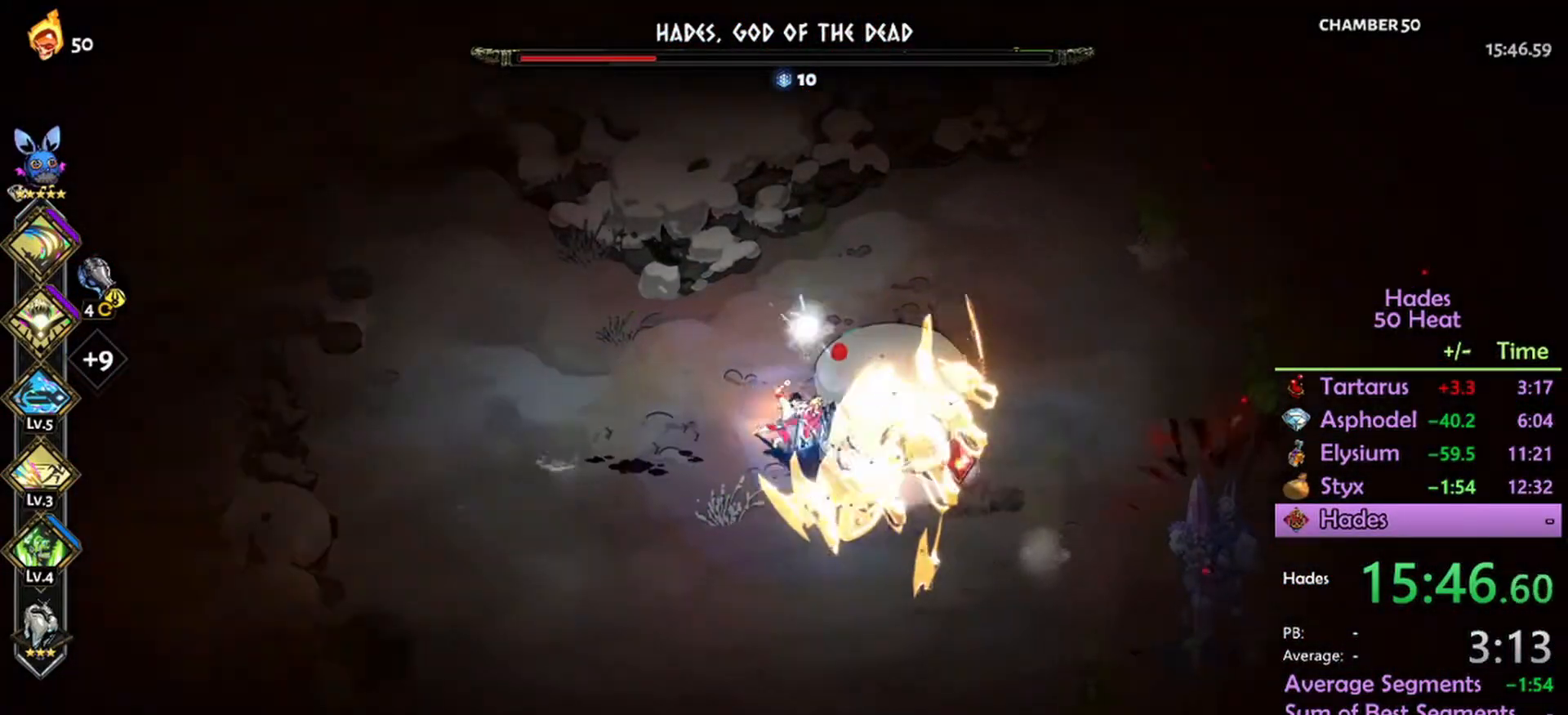
{"buttons": ["R2"], "left_stick": "right", "right_stick": "center", "events": [[67, "A", "up"], [133, "left_stick", "right"], [167, "R2", "down"], [233, "L1", "down"], [333, "L1", "up"]]}
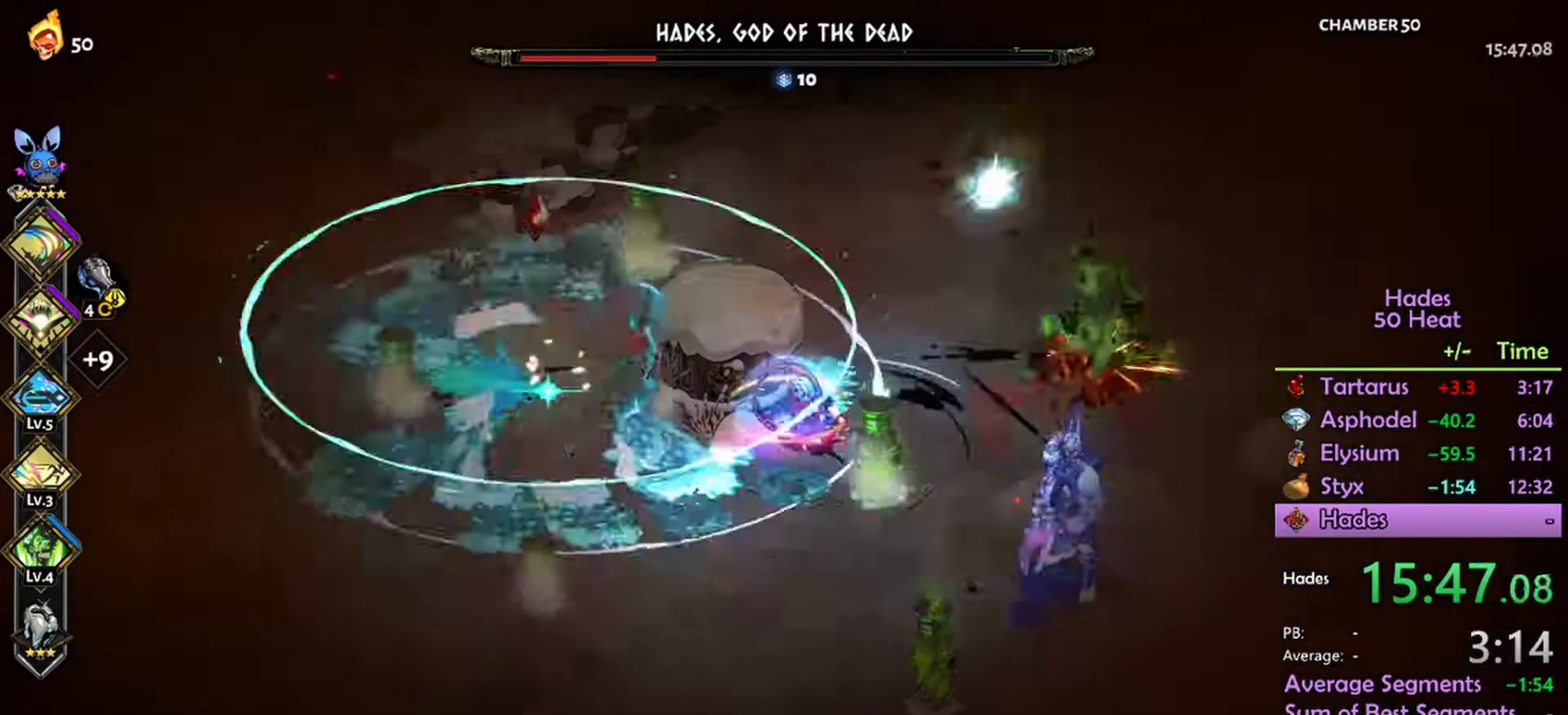
{"buttons": ["A"], "left_stick": "down", "right_stick": "center", "events": [[33, "left_stick", "down-right"], [67, "R2", "up"], [267, "A", "down"], [367, "A", "up"], [433, "left_stick", "down"], [467, "A", "down"]]}
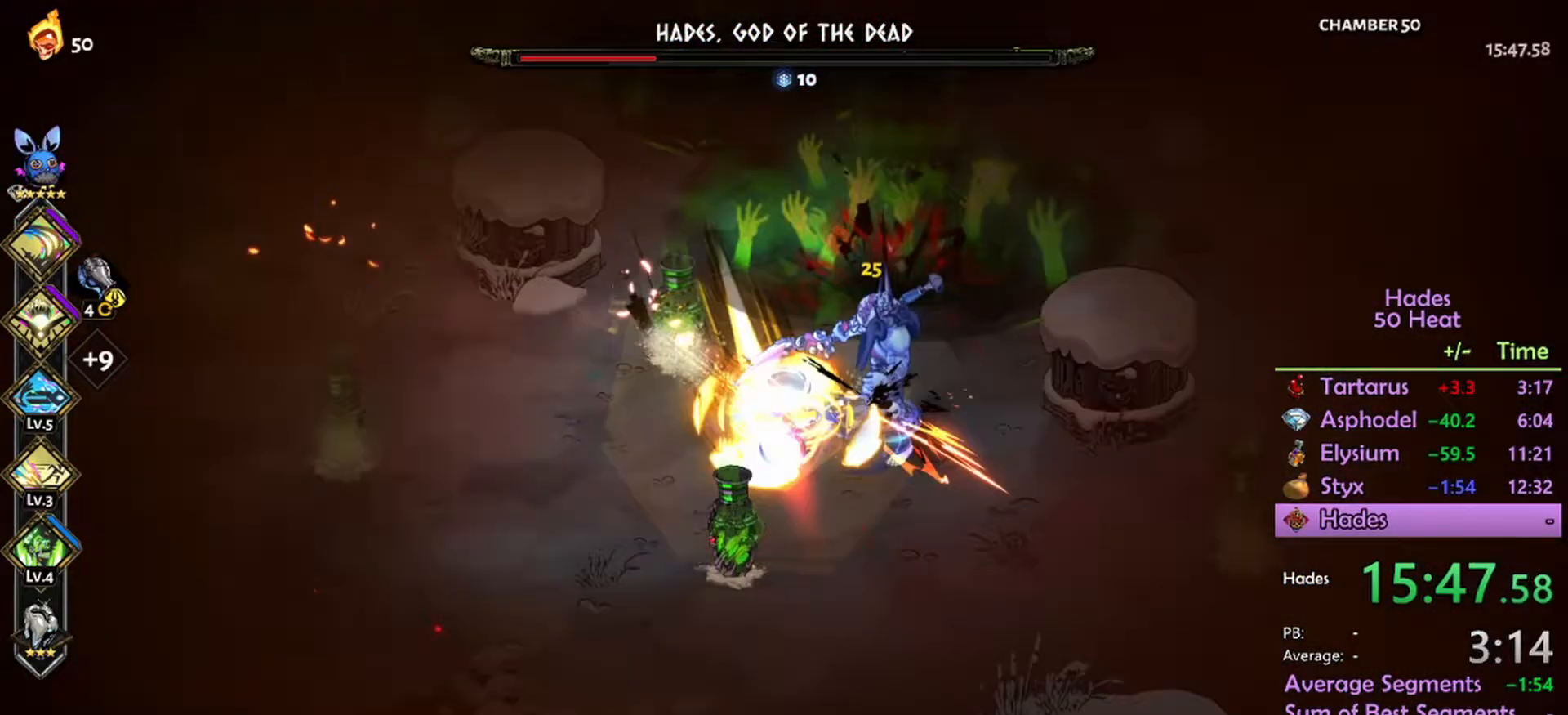
{"buttons": ["R2"], "left_stick": "up", "right_stick": "center", "events": [[33, "A", "up"], [100, "A", "down"], [200, "A", "up"], [300, "A", "down"], [333, "left_stick", "down-right"], [367, "A", "up"], [433, "R2", "down"], [500, "left_stick", "up"]]}
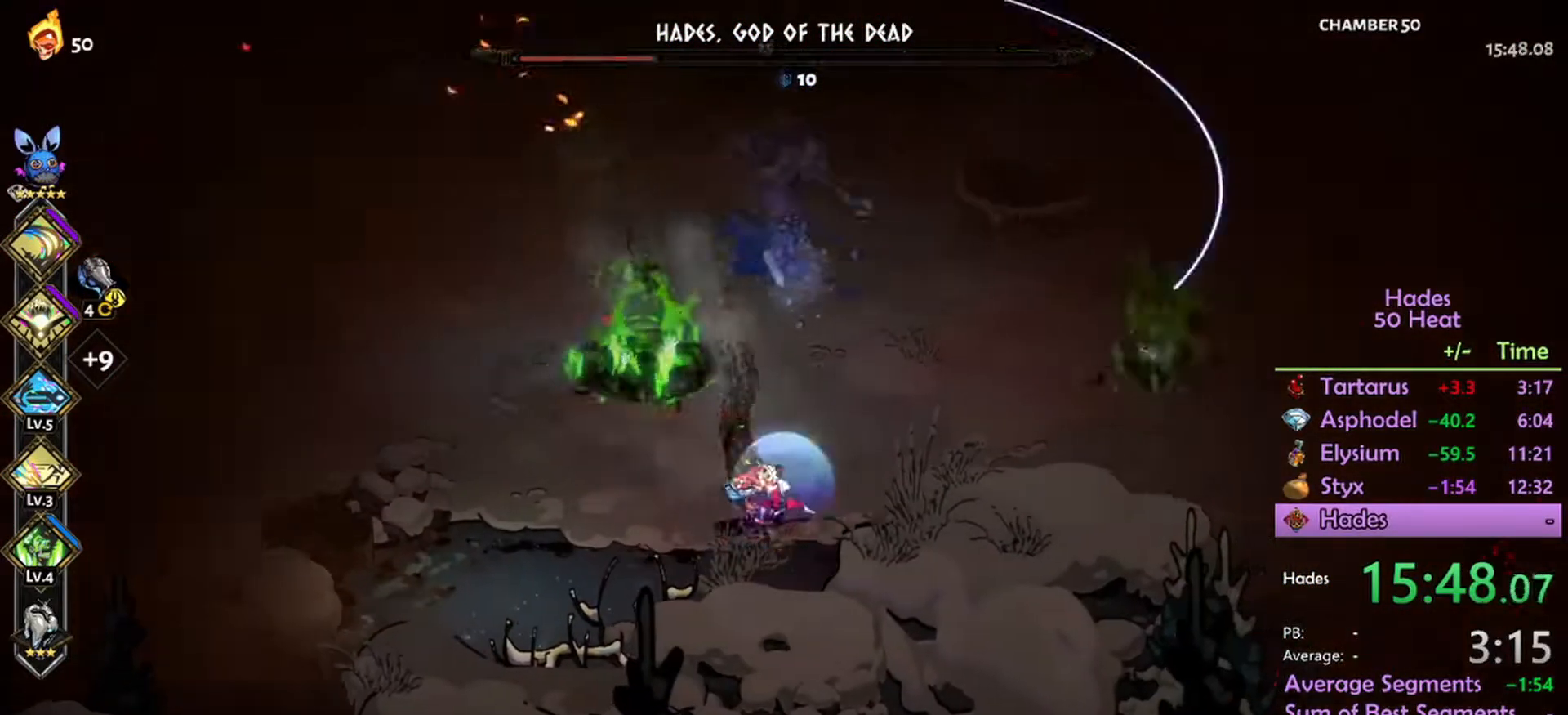
{"buttons": ["R2"], "left_stick": "up", "right_stick": "center", "events": [[33, "L1", "down"], [200, "L1", "up"]]}
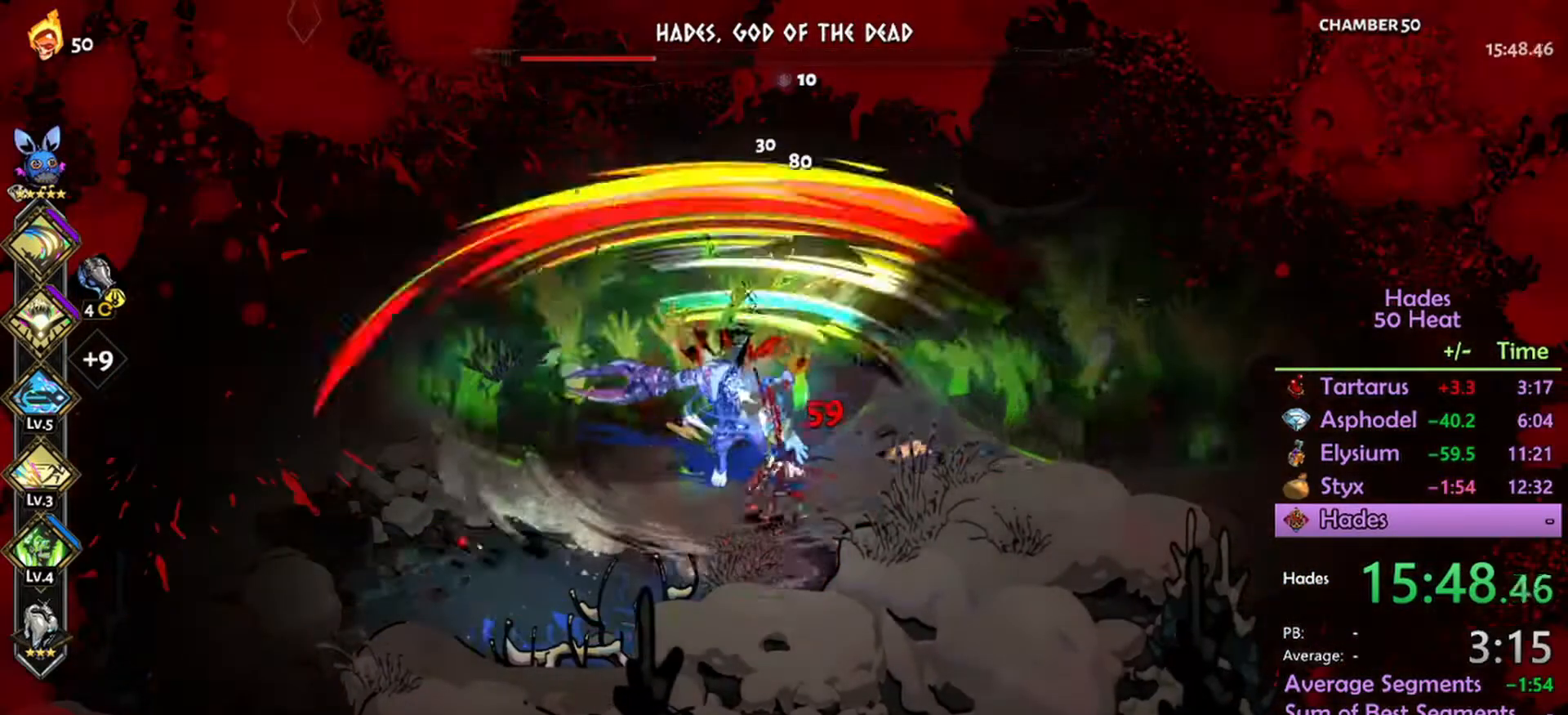
{"buttons": ["R2"], "left_stick": "up", "right_stick": "center", "events": []}
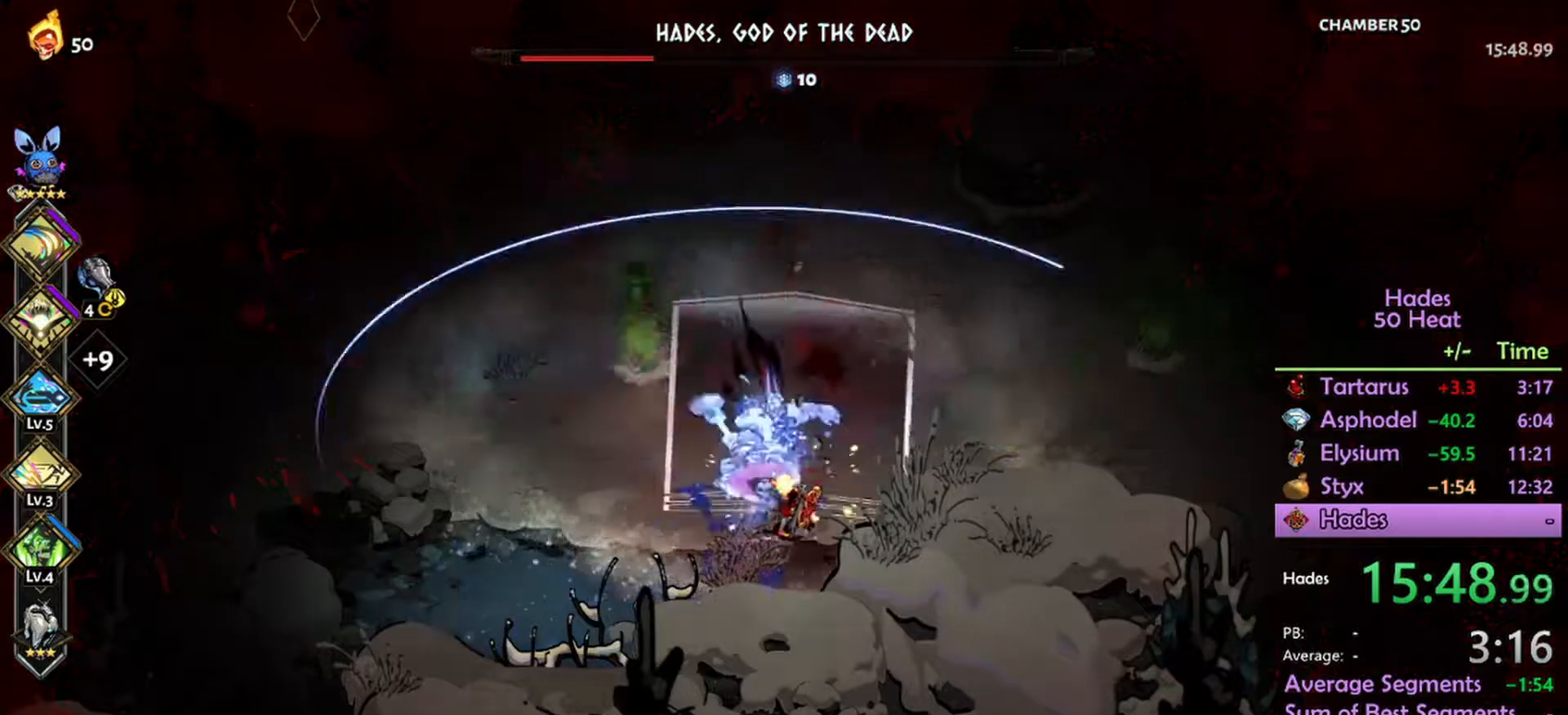
{"buttons": ["R2"], "left_stick": "down-right", "right_stick": "center", "events": [[100, "R2", "up"], [133, "A", "down"], [167, "left_stick", "down"], [233, "A", "up"], [300, "A", "down"], [400, "A", "up"], [400, "R2", "down"], [400, "left_stick", "down-right"]]}
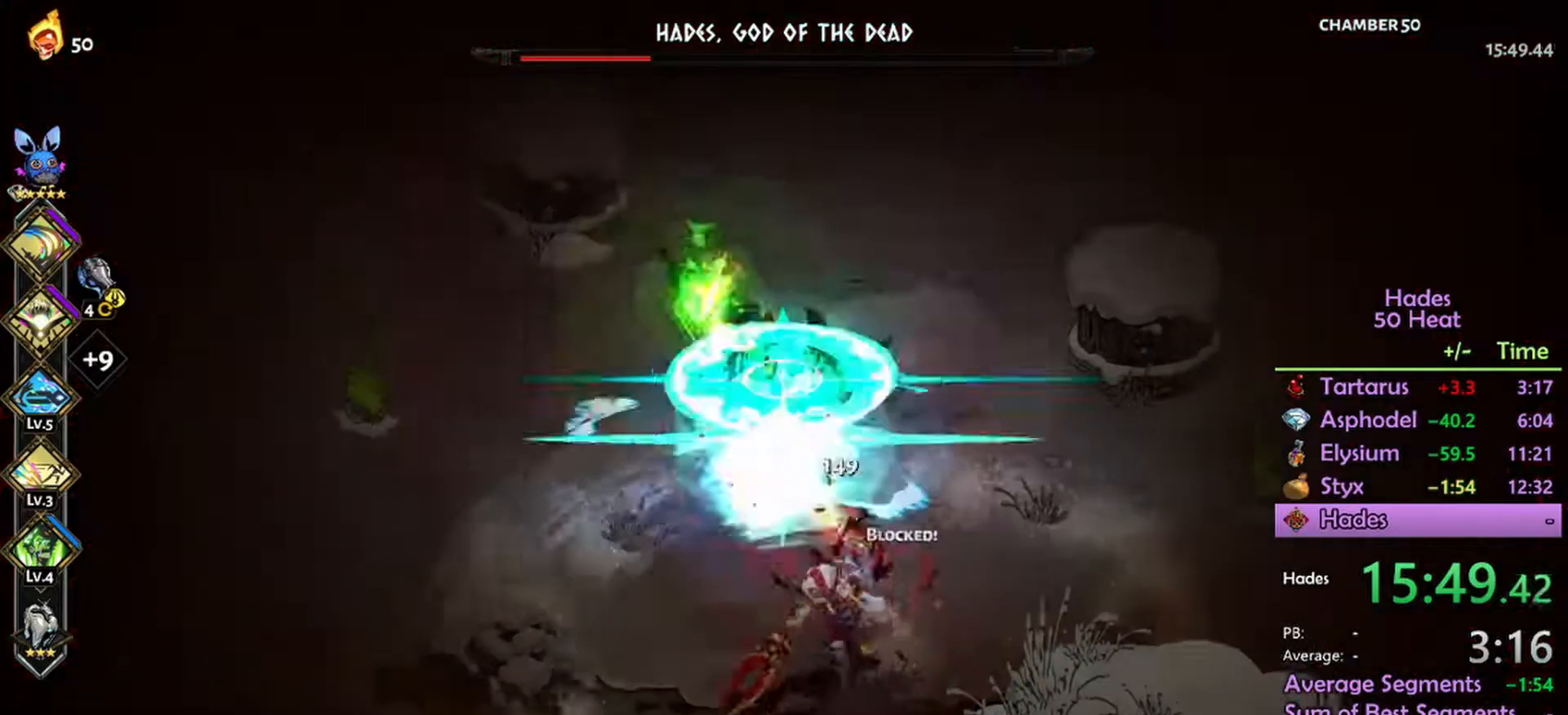
{"buttons": ["R2"], "left_stick": "down-left", "right_stick": "center", "events": [[133, "L1", "down"], [267, "L1", "up"], [500, "left_stick", "down-left"]]}
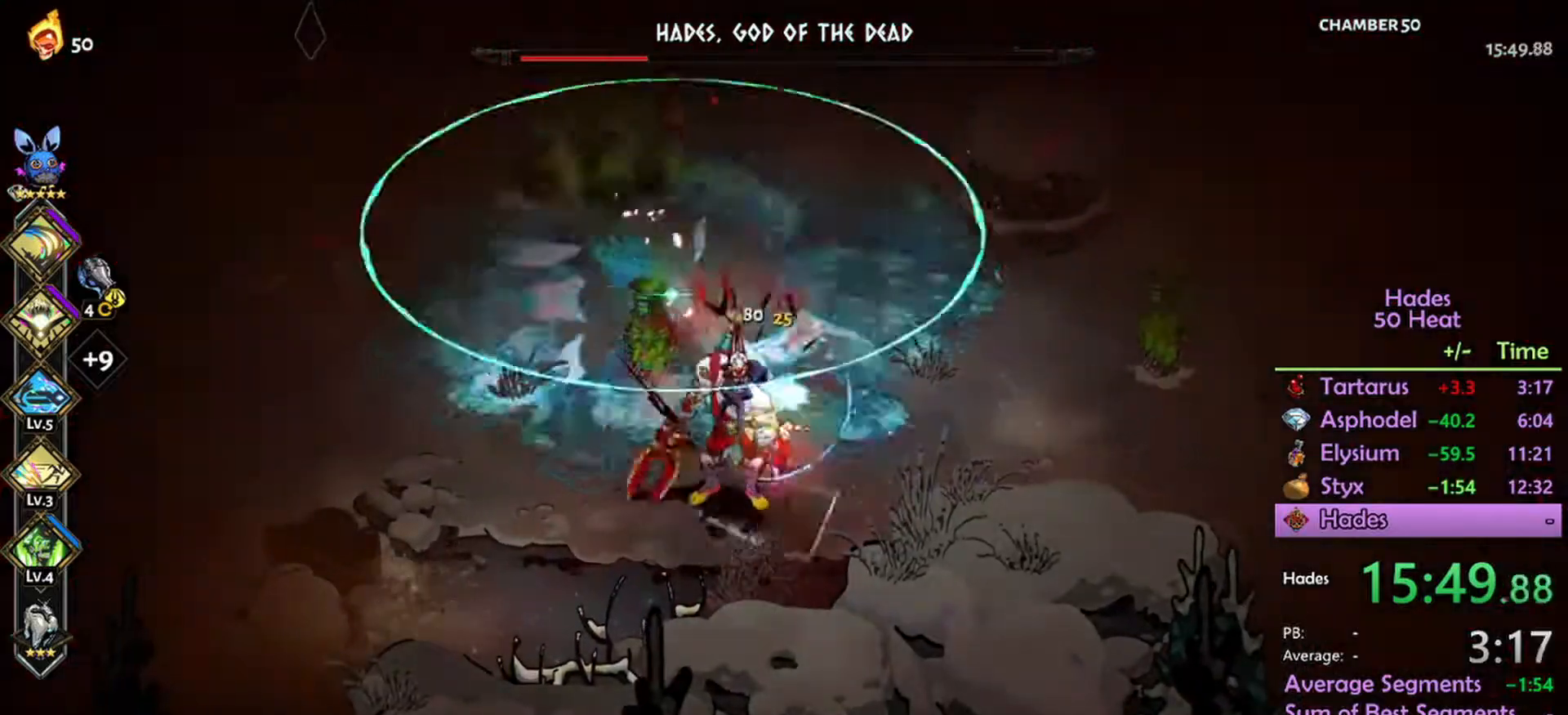
{"buttons": [], "left_stick": "left", "right_stick": "center", "events": [[367, "R2", "up"], [500, "left_stick", "left"]]}
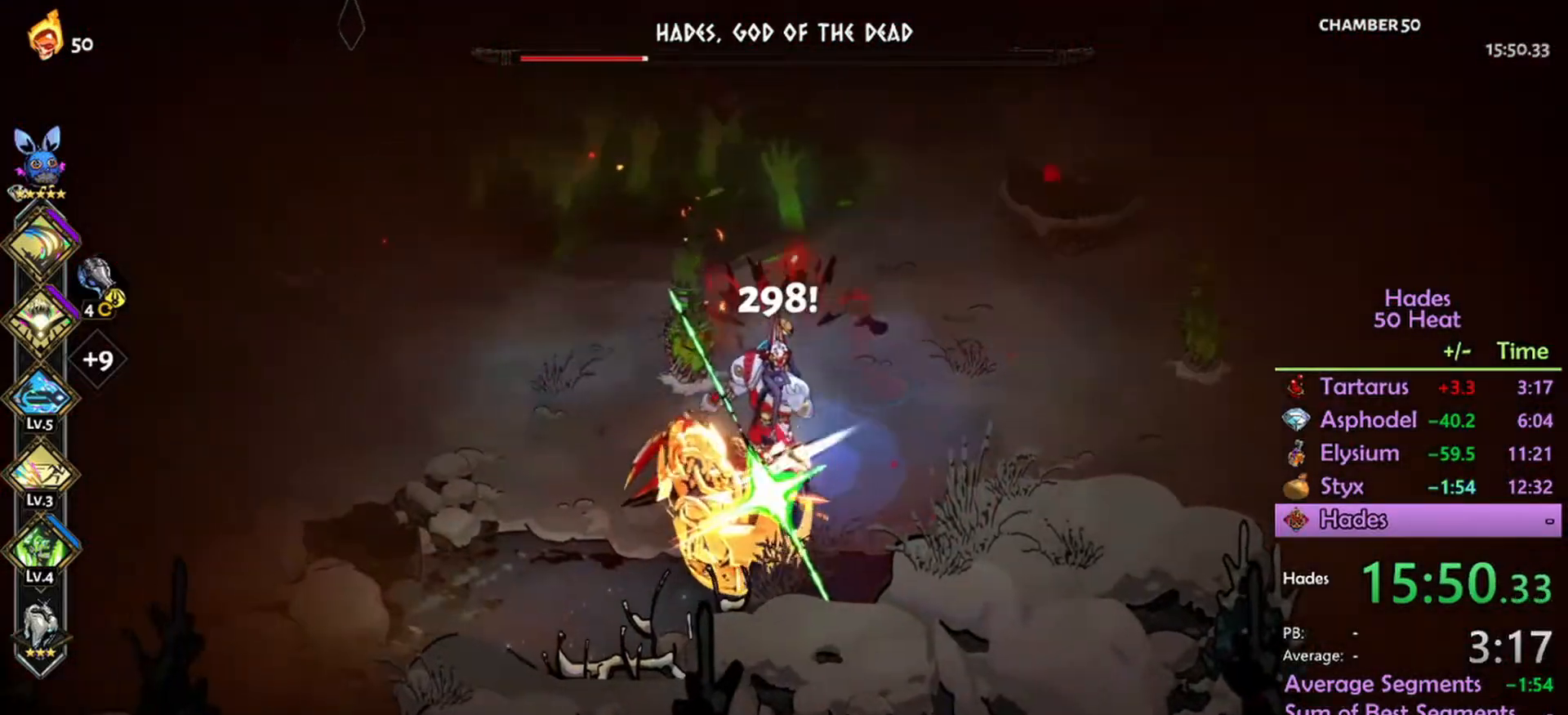
{"buttons": ["R2"], "left_stick": "up-right", "right_stick": "center", "events": [[100, "left_stick", "center"], [133, "R2", "down"], [167, "left_stick", "up-right"], [267, "L1", "down"], [367, "L1", "up"]]}
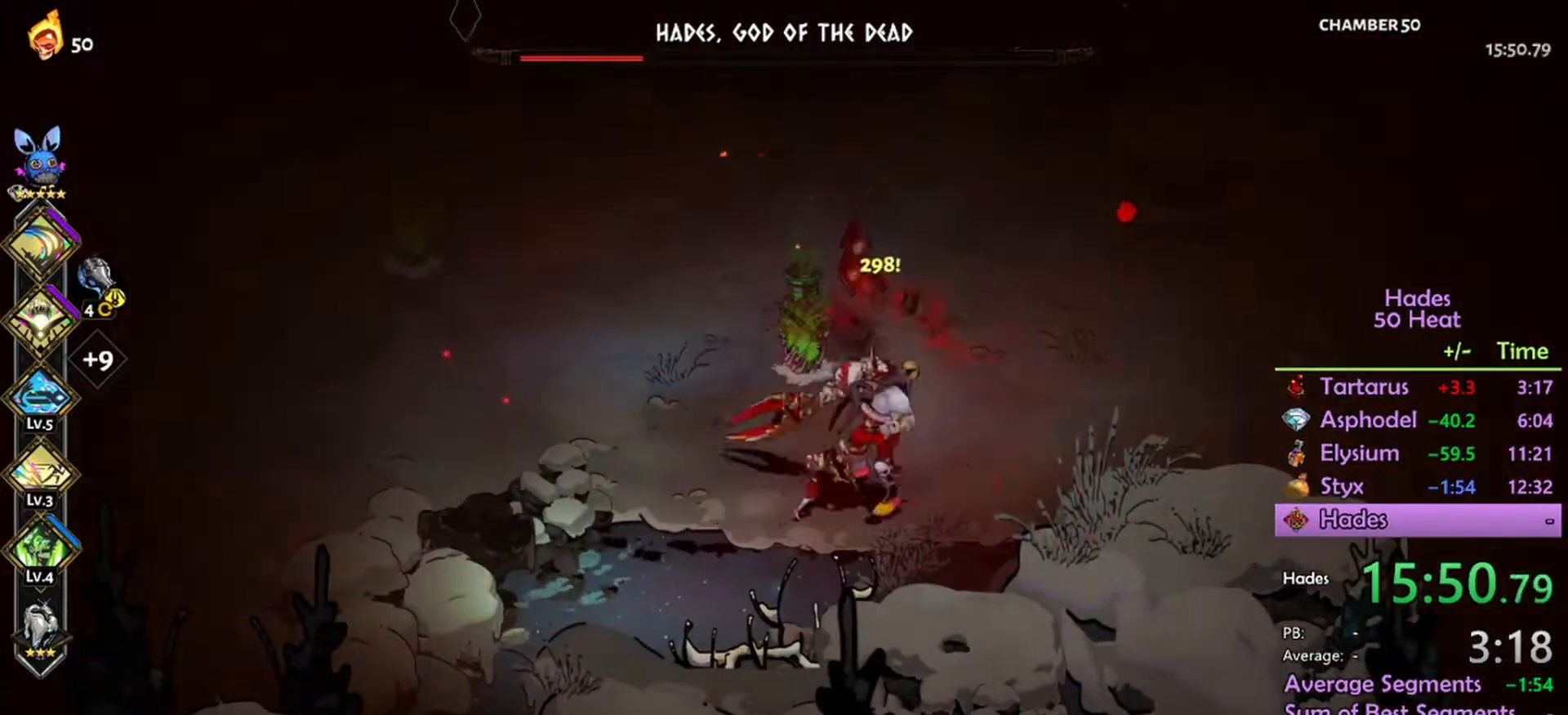
{"buttons": ["R2"], "left_stick": "up-right", "right_stick": "center", "events": []}
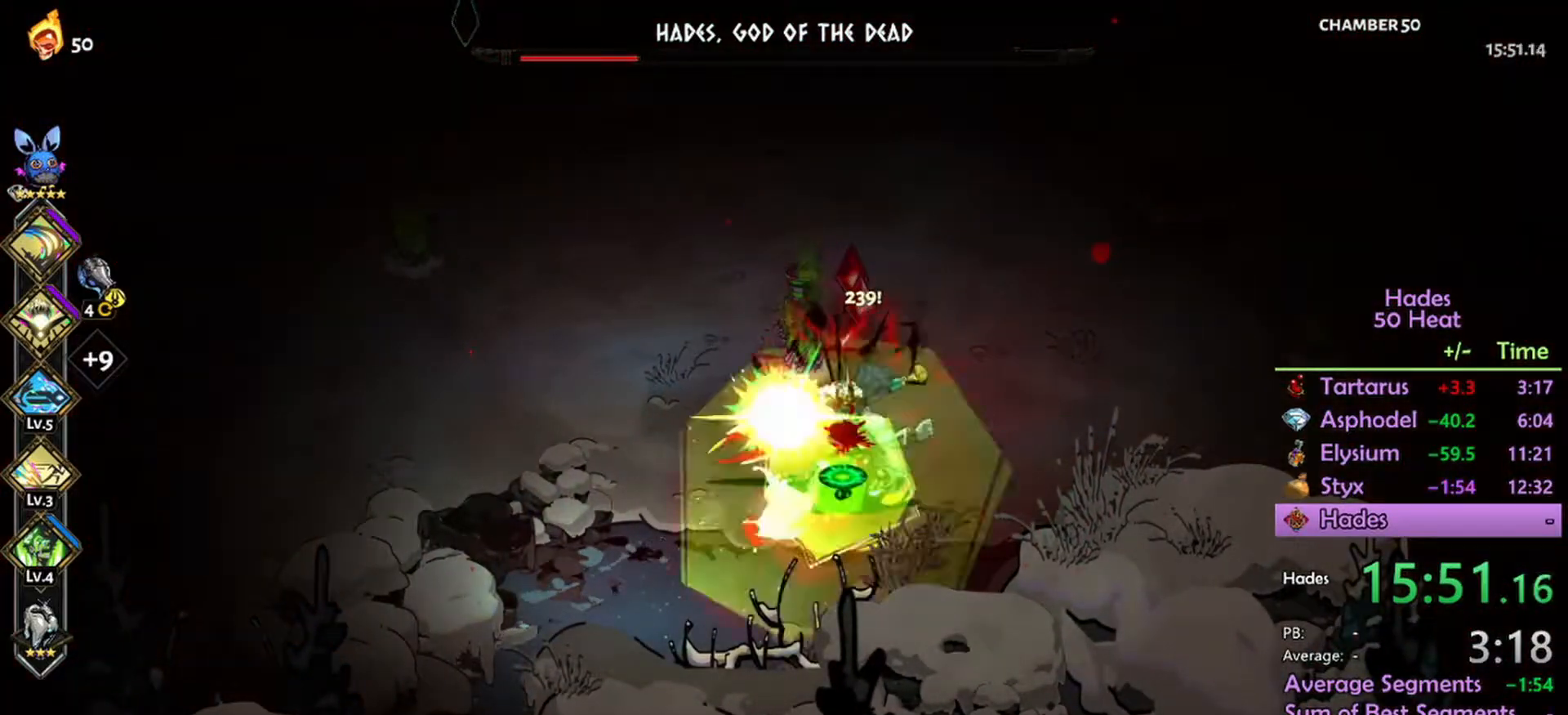
{"buttons": ["R2"], "left_stick": "up-right", "right_stick": "center", "events": [[167, "R2", "up"], [200, "A", "down"], [267, "A", "up"], [333, "A", "down"], [400, "A", "up"], [433, "R2", "down"]]}
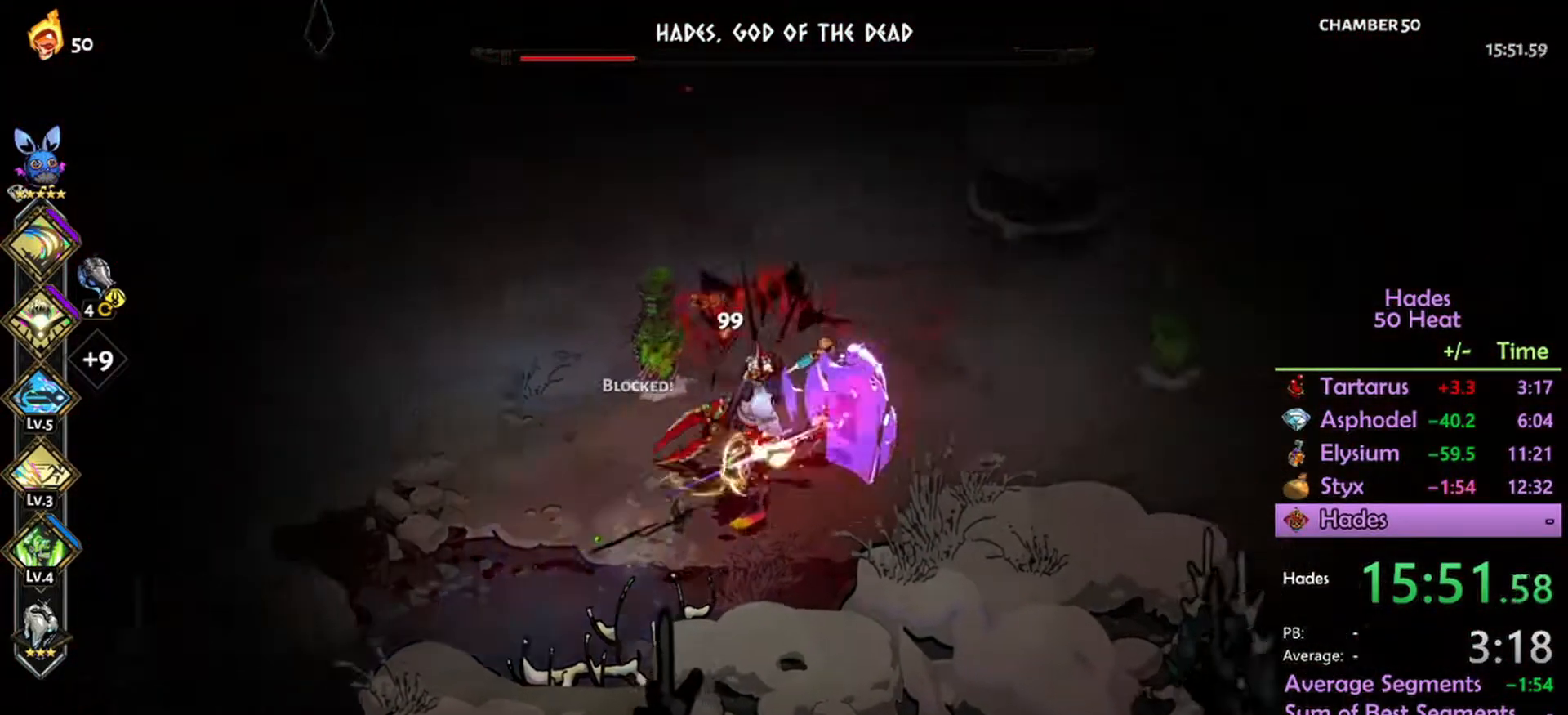
{"buttons": ["L1", "R2"], "left_stick": "left", "right_stick": "center", "events": [[33, "left_stick", "center"], [133, "L1", "down"], [133, "left_stick", "left"], [233, "L1", "up"], [333, "L1", "down"], [433, "L1", "up"], [500, "L1", "down"]]}
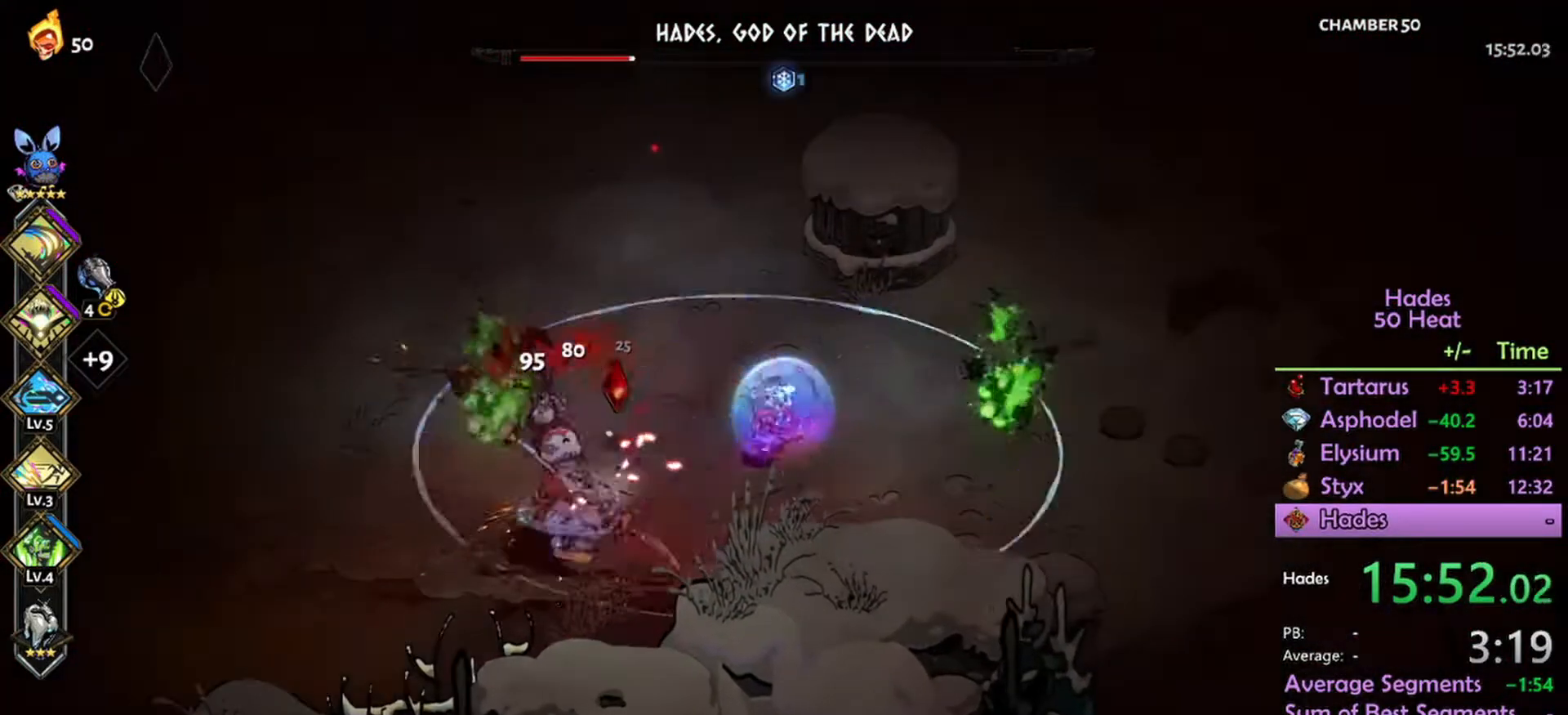
{"buttons": [], "left_stick": "down-left", "right_stick": "center", "events": [[100, "L1", "up"], [200, "L1", "down"], [267, "L1", "up"], [367, "R2", "up"], [367, "left_stick", "down-left"], [400, "A", "down"], [467, "A", "up"]]}
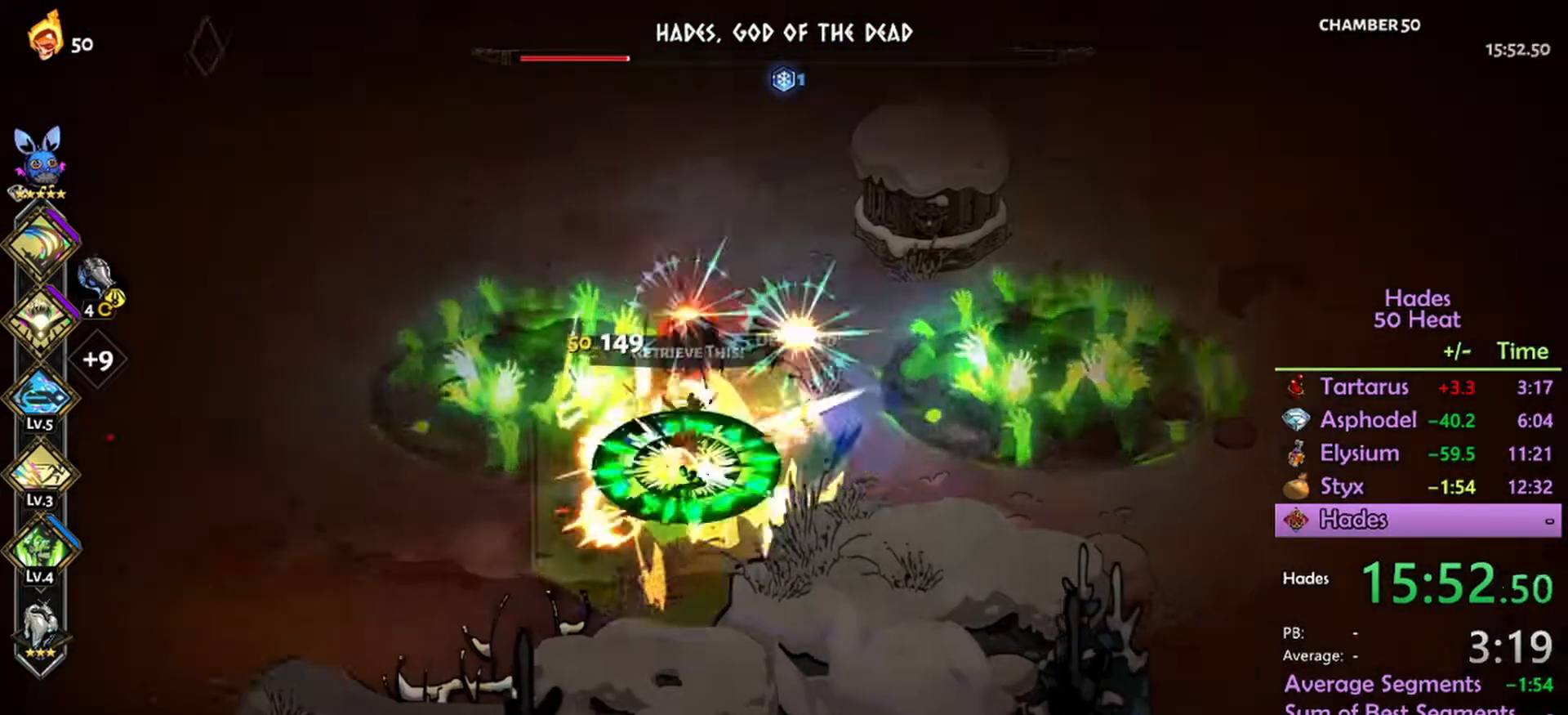
{"buttons": ["R2"], "left_stick": "right", "right_stick": "center", "events": [[67, "A", "down"], [167, "A", "up"], [200, "R2", "down"], [267, "left_stick", "up-left"], [400, "left_stick", "up-right"], [500, "left_stick", "right"]]}
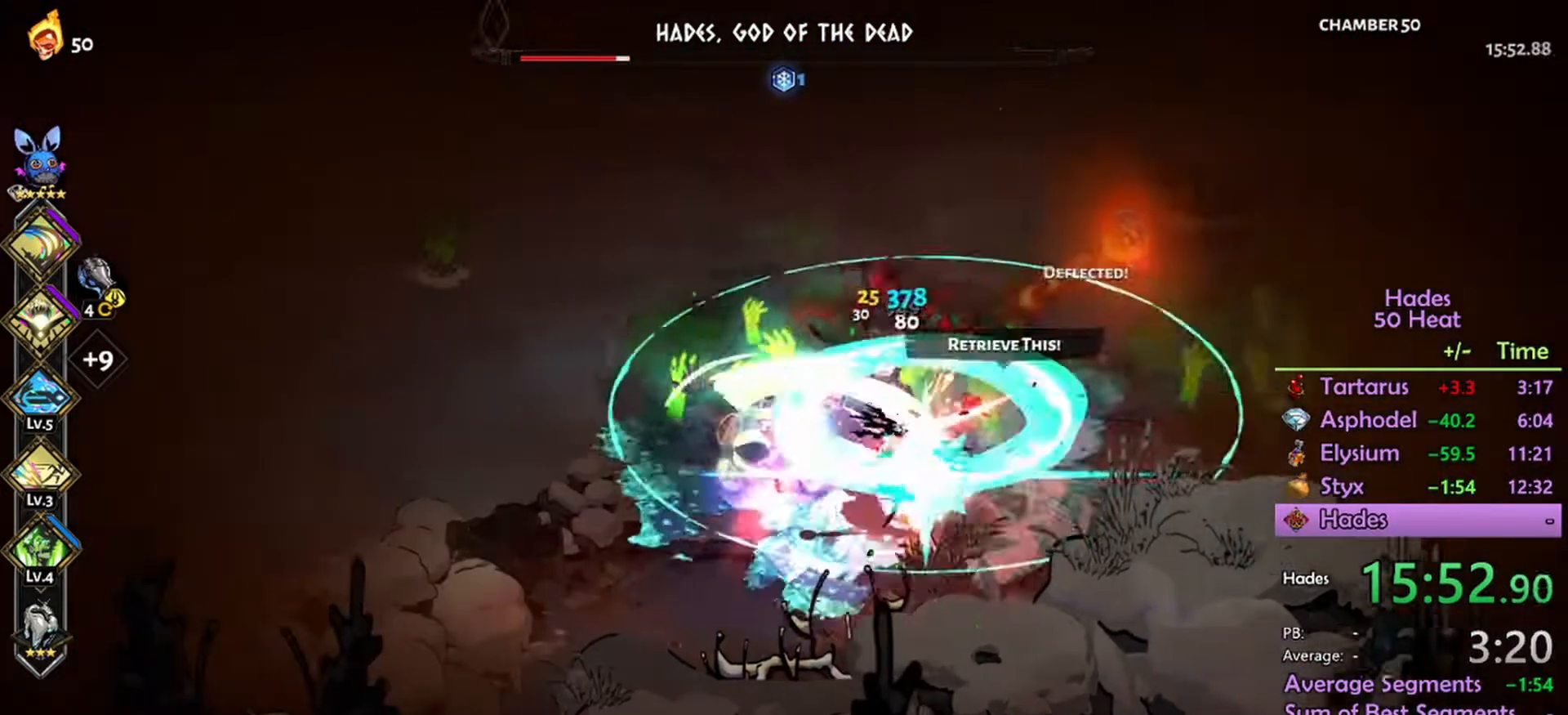
{"buttons": ["R2"], "left_stick": "right", "right_stick": "center", "events": [[167, "L1", "down"], [300, "L1", "up"], [367, "L1", "down"], [467, "L1", "up"]]}
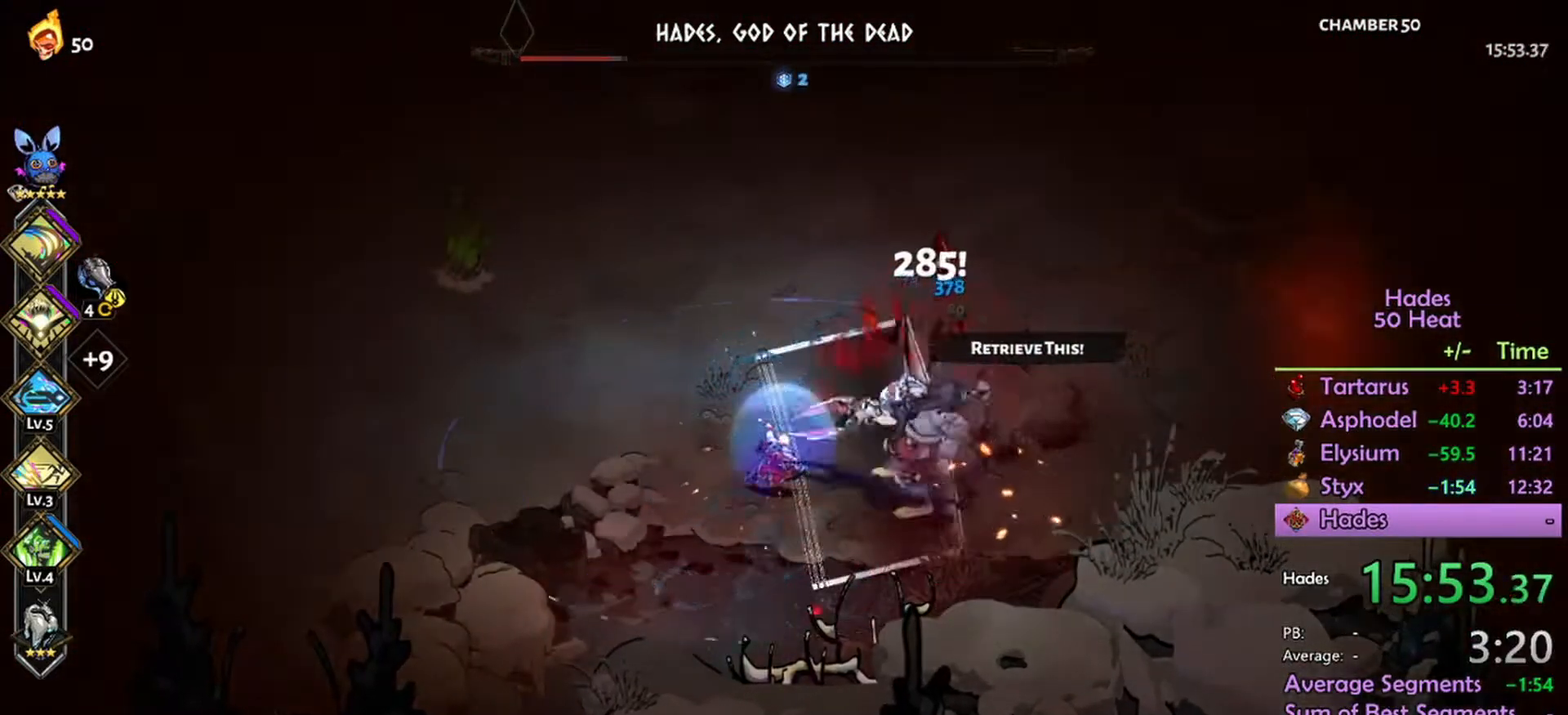
{"buttons": ["R2"], "left_stick": "center", "right_stick": "center", "events": [[134, "R2", "up"], [201, "A", "down"], [267, "A", "up"], [334, "A", "down"], [401, "A", "up"], [467, "R2", "down"], [467, "left_stick", "center"]]}
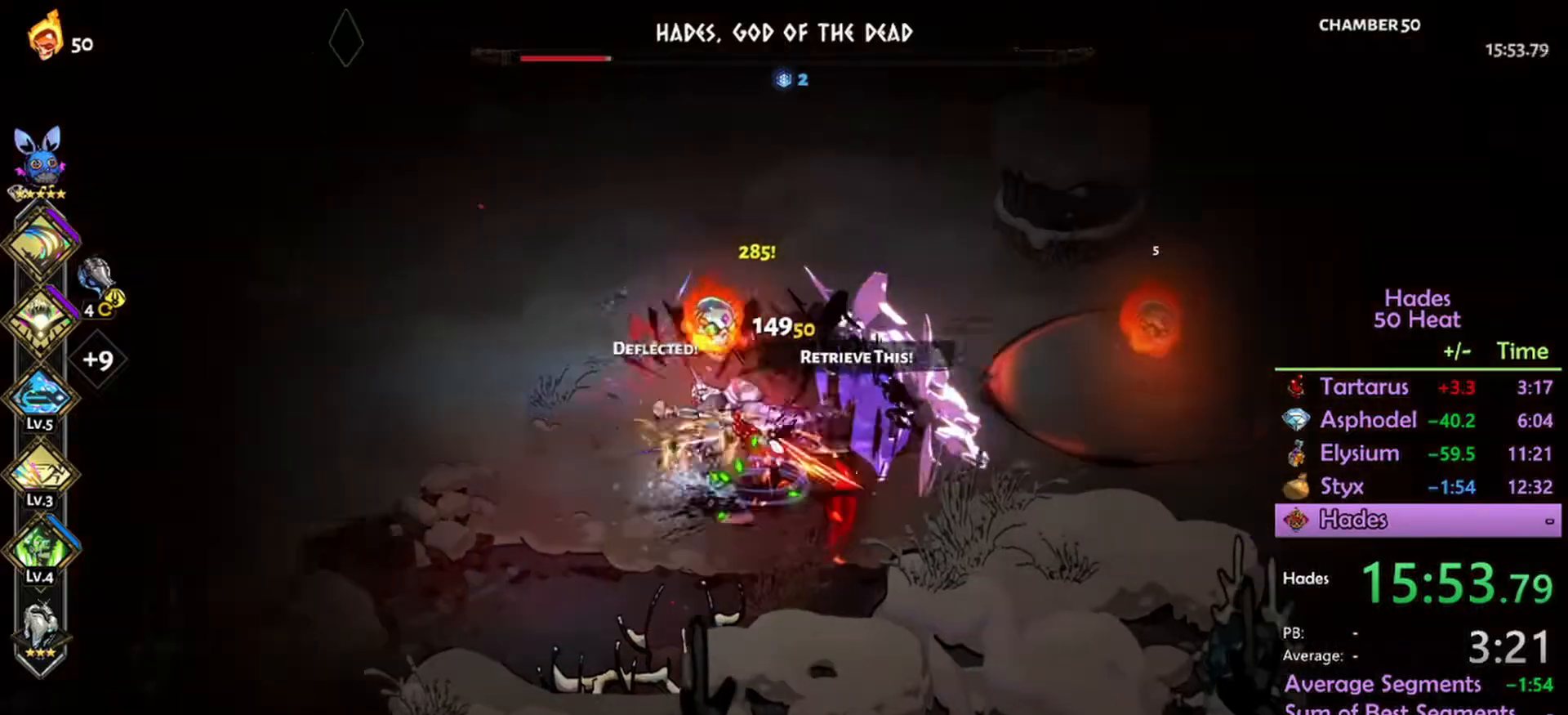
{"buttons": ["R2"], "left_stick": "down-right", "right_stick": "center", "events": [[34, "left_stick", "left"], [300, "L1", "down"], [367, "L1", "up"], [500, "left_stick", "down-right"]]}
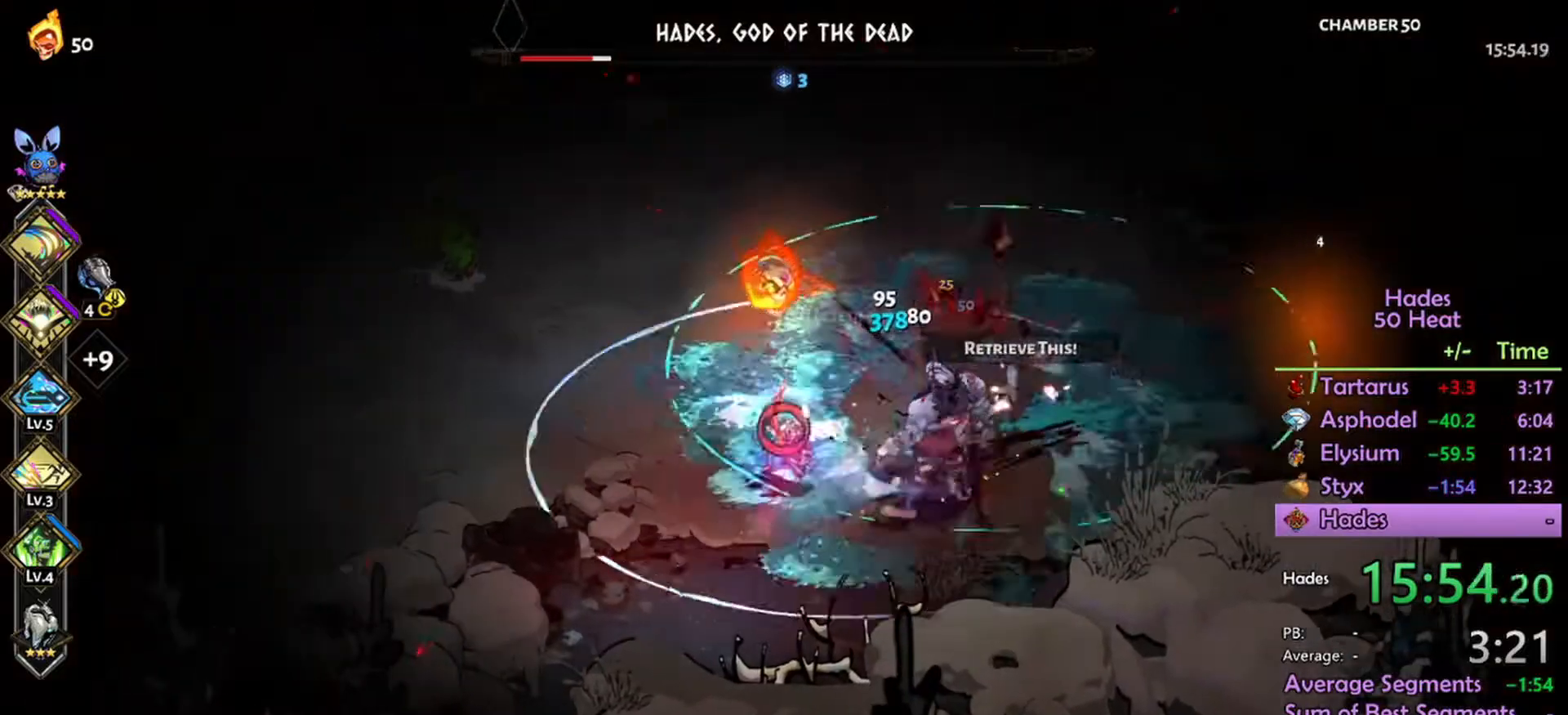
{"buttons": [], "left_stick": "right", "right_stick": "center", "events": [[34, "L1", "down"], [34, "L2", "down"], [34, "left_stick", "right"], [167, "L1", "up"], [167, "L2", "up"], [267, "L1", "down"], [267, "L2", "down"], [367, "L1", "up"], [367, "L2", "up"], [367, "R2", "up"], [400, "A", "down"], [434, "A", "up"]]}
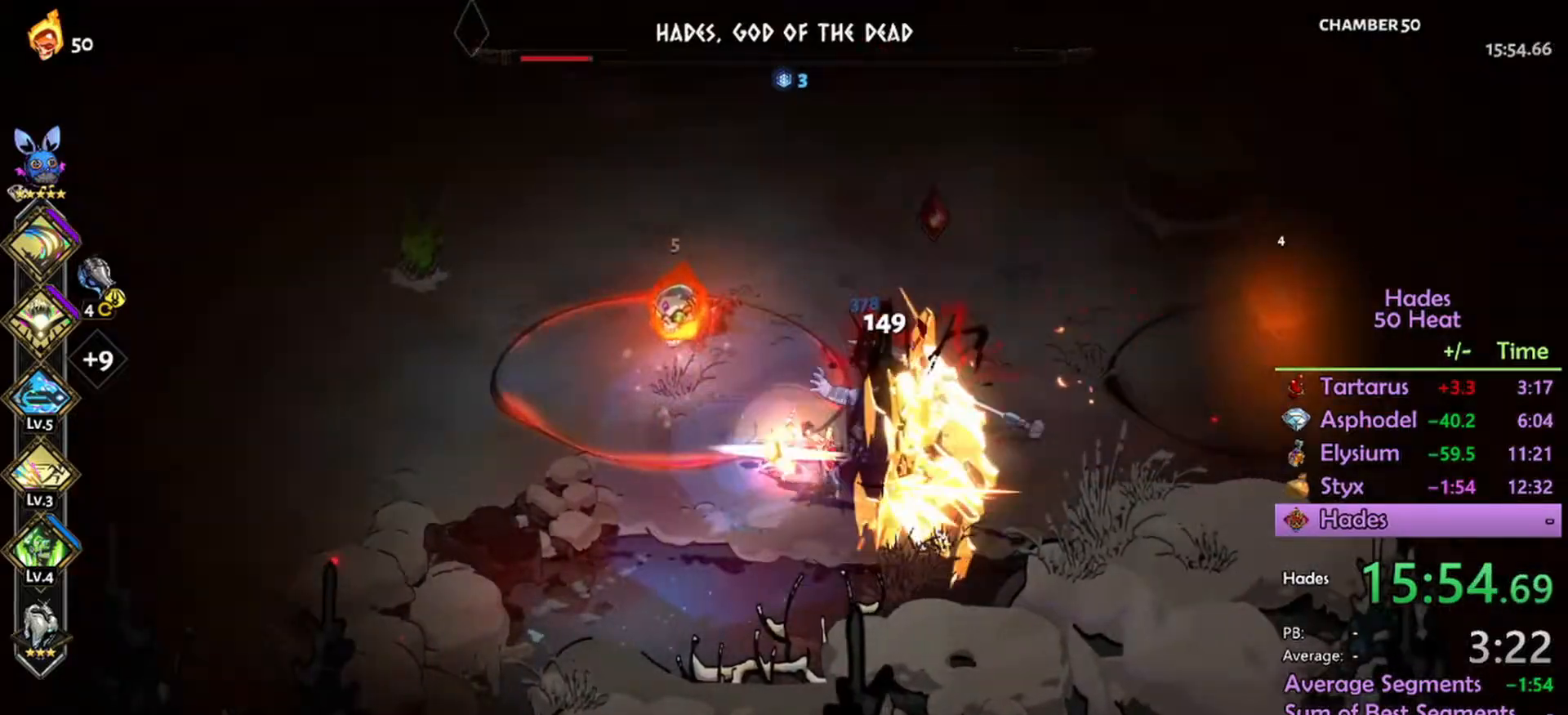
{"buttons": ["R2"], "left_stick": "left", "right_stick": "center", "events": [[34, "A", "down"], [134, "A", "up"], [300, "R2", "down"], [367, "left_stick", "up-left"], [434, "left_stick", "left"]]}
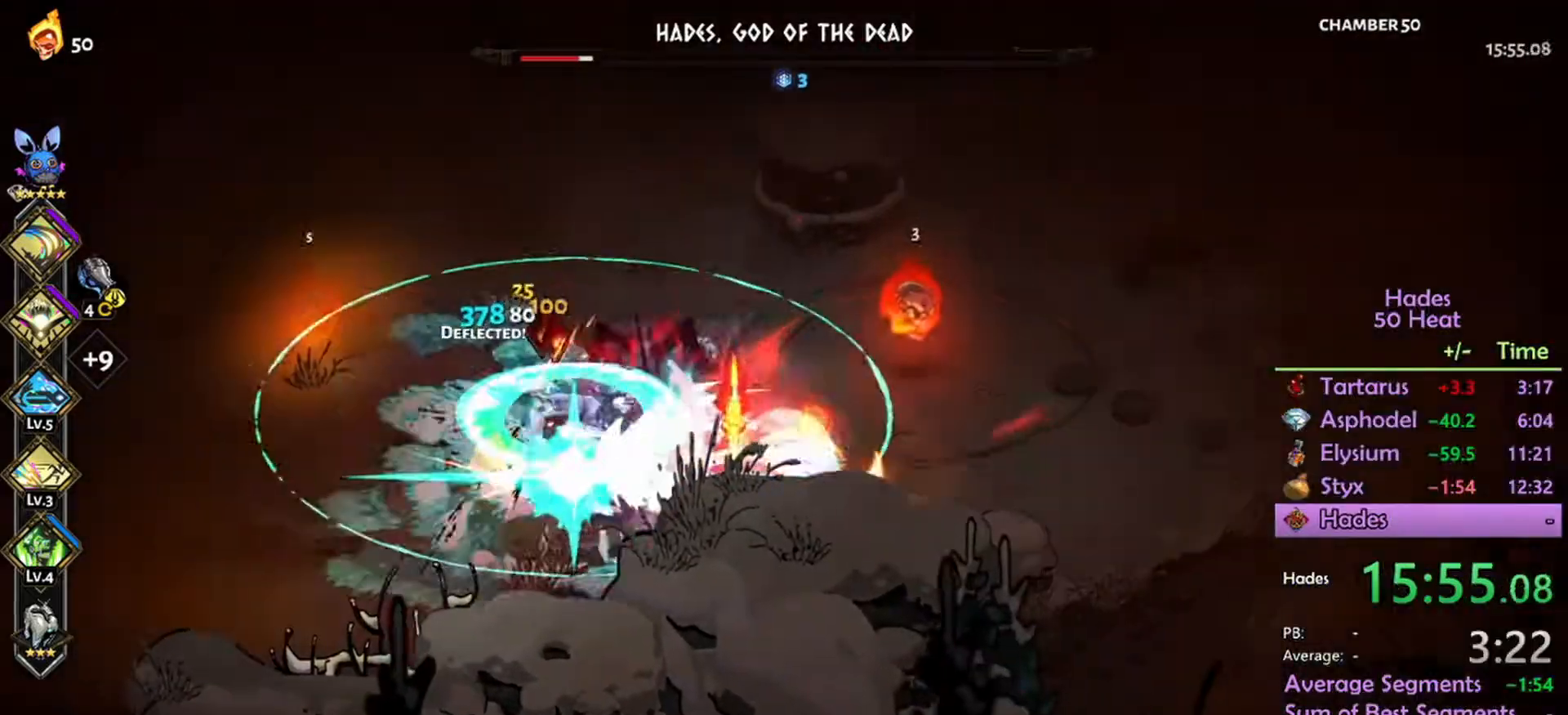
{"buttons": ["L1", "R2"], "left_stick": "left", "right_stick": "center", "events": [[434, "L1", "down"]]}
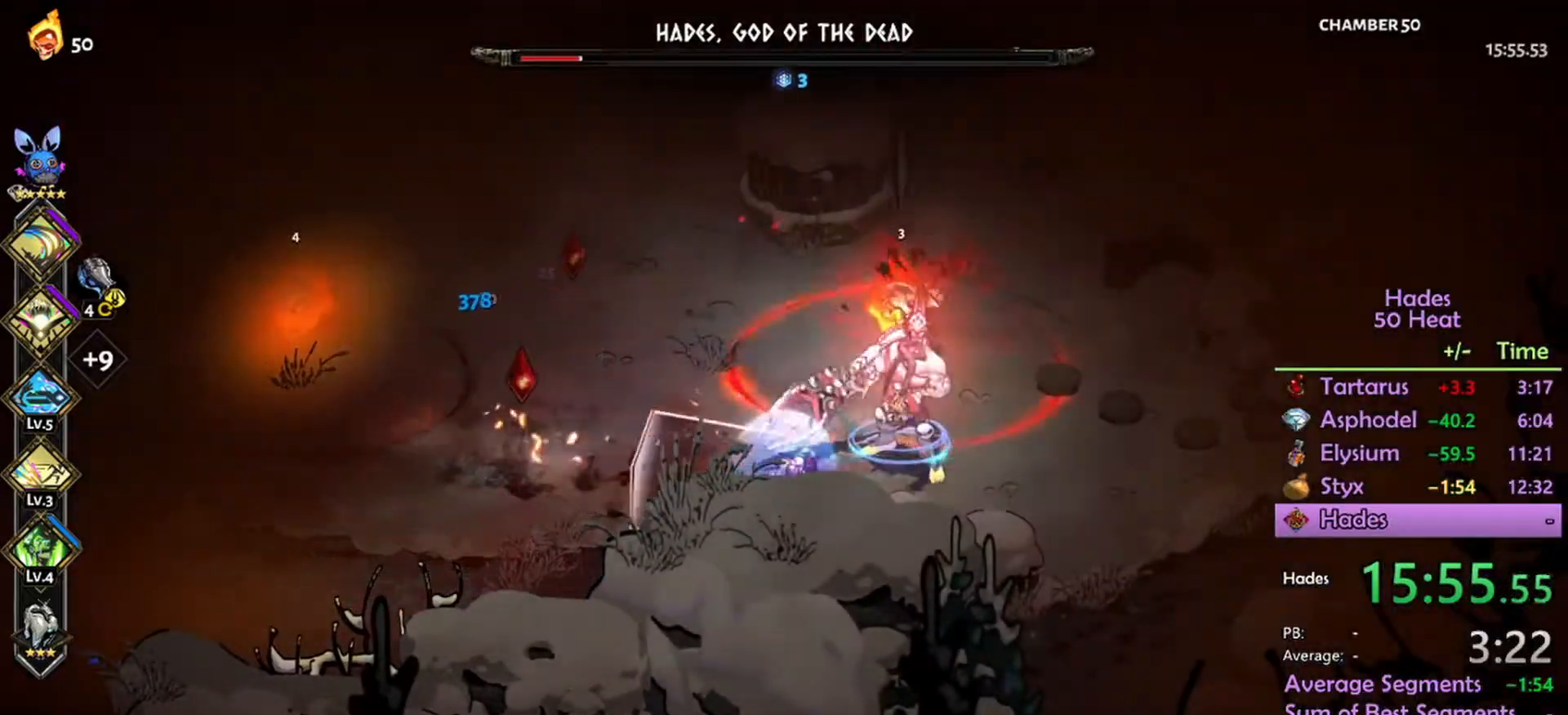
{"buttons": [], "left_stick": "right", "right_stick": "center", "events": [[100, "L1", "up"], [167, "left_stick", "up-right"], [267, "R2", "up"], [267, "left_stick", "right"], [300, "A", "down"], [334, "A", "up"], [367, "L1", "down"], [434, "A", "down"], [500, "A", "up"], [500, "L1", "up"]]}
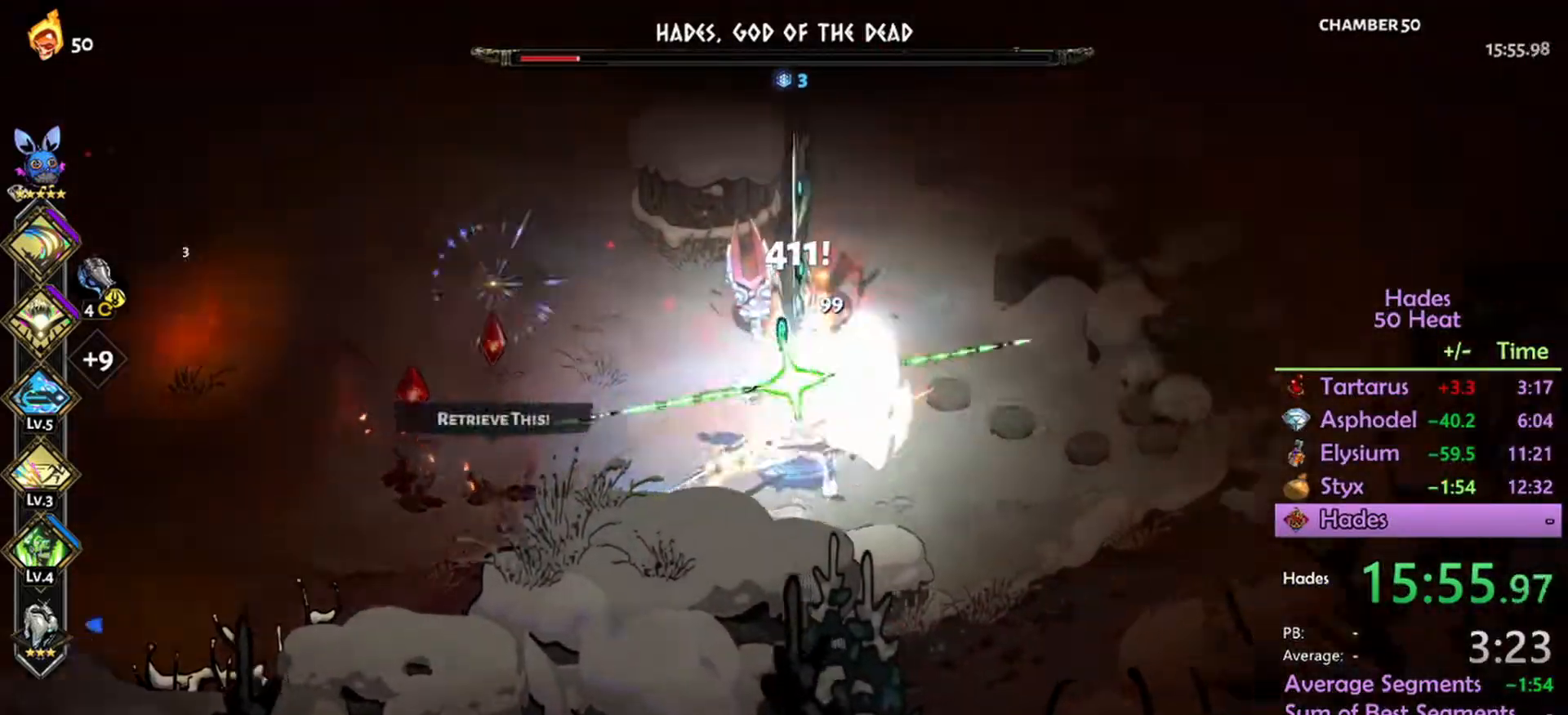
{"buttons": ["R2"], "left_stick": "left", "right_stick": "center", "events": [[100, "A", "down"], [100, "R2", "down"], [134, "A", "up"], [200, "L1", "down"], [200, "left_stick", "left"], [334, "L1", "up"], [400, "L1", "down"], [500, "L1", "up"]]}
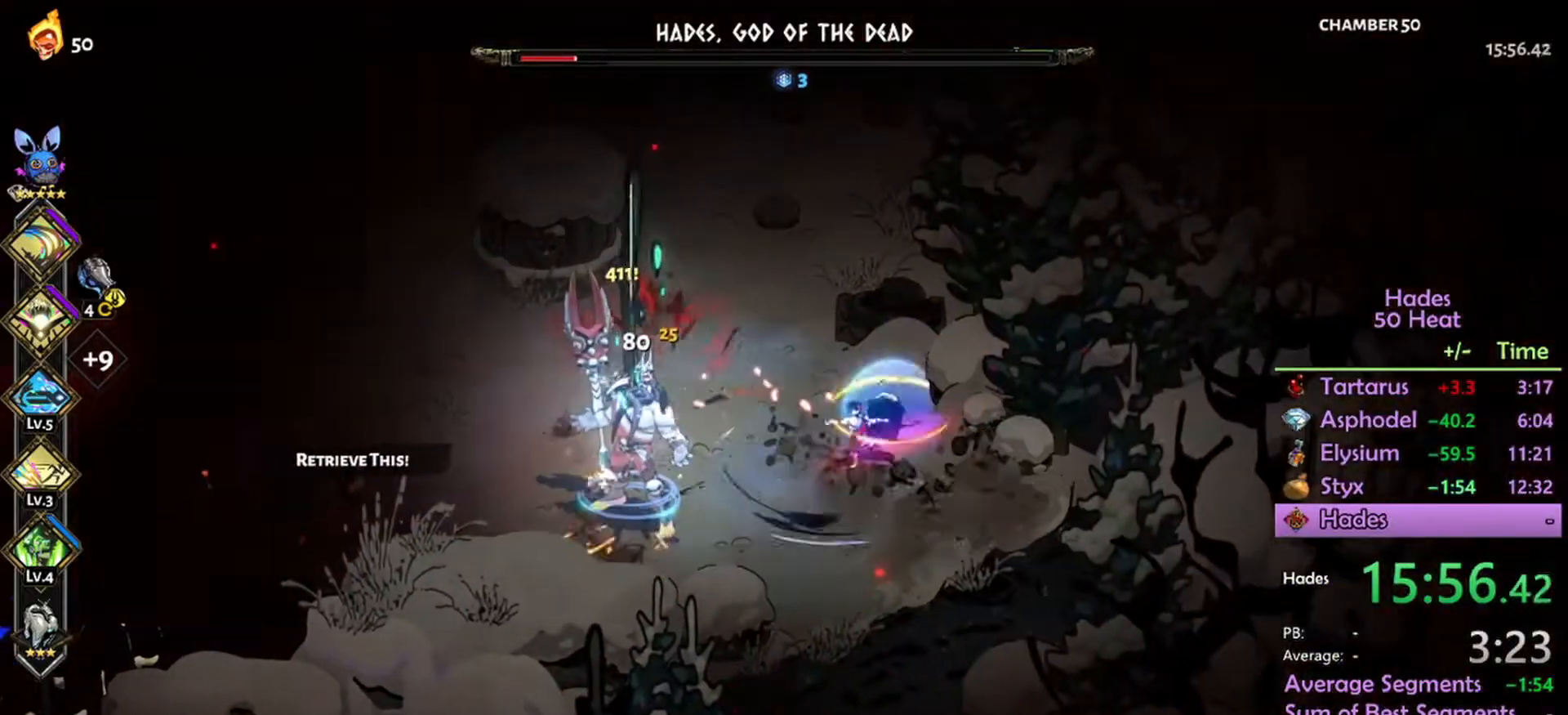
{"buttons": [], "left_stick": "left", "right_stick": "center", "events": [[100, "L1", "down"], [167, "R2", "up"], [200, "A", "down"], [267, "A", "up"], [267, "L1", "up"], [367, "A", "down"], [434, "A", "up"]]}
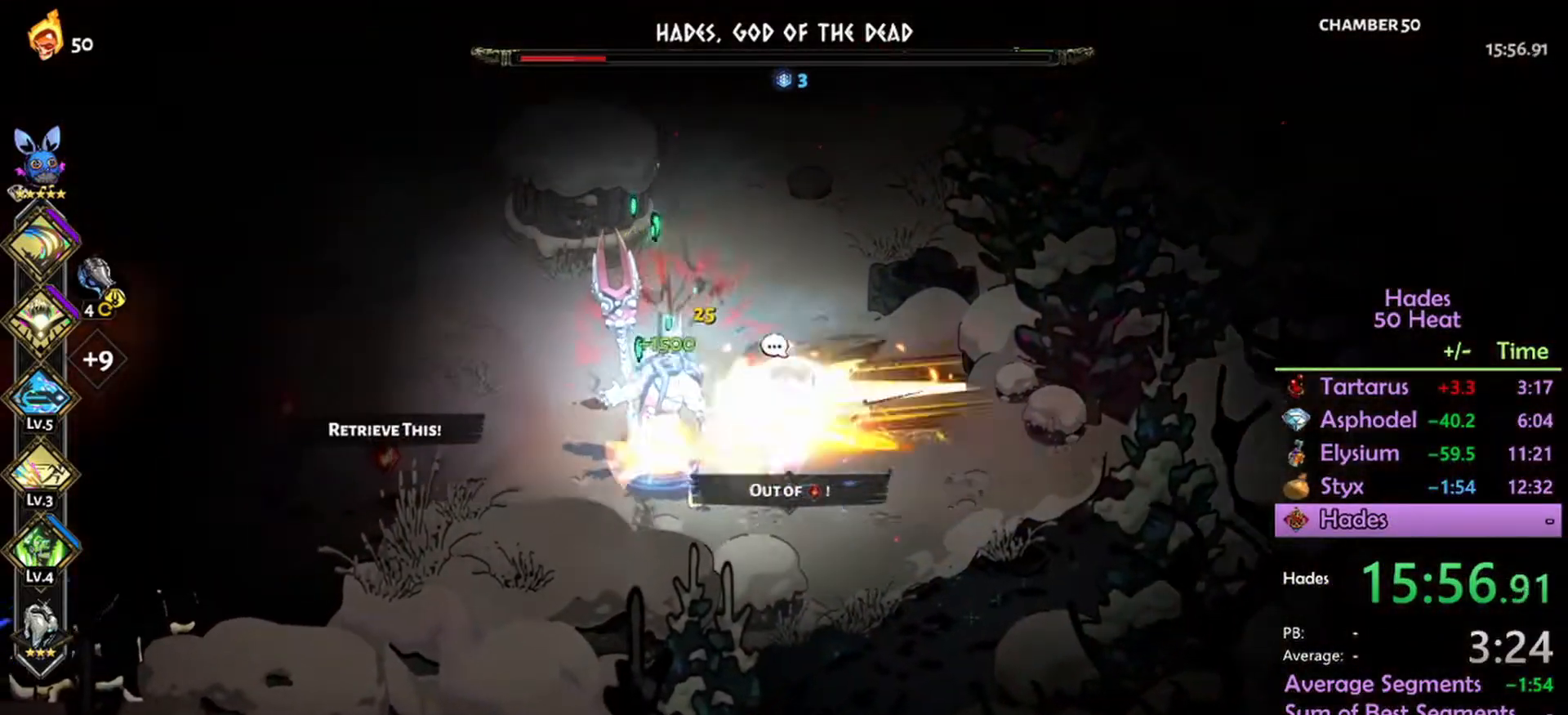
{"buttons": ["A"], "left_stick": "left", "right_stick": "center", "events": [[34, "A", "down"], [134, "A", "up"], [200, "A", "down"], [267, "A", "up"], [367, "A", "down"], [434, "A", "up"], [500, "A", "down"]]}
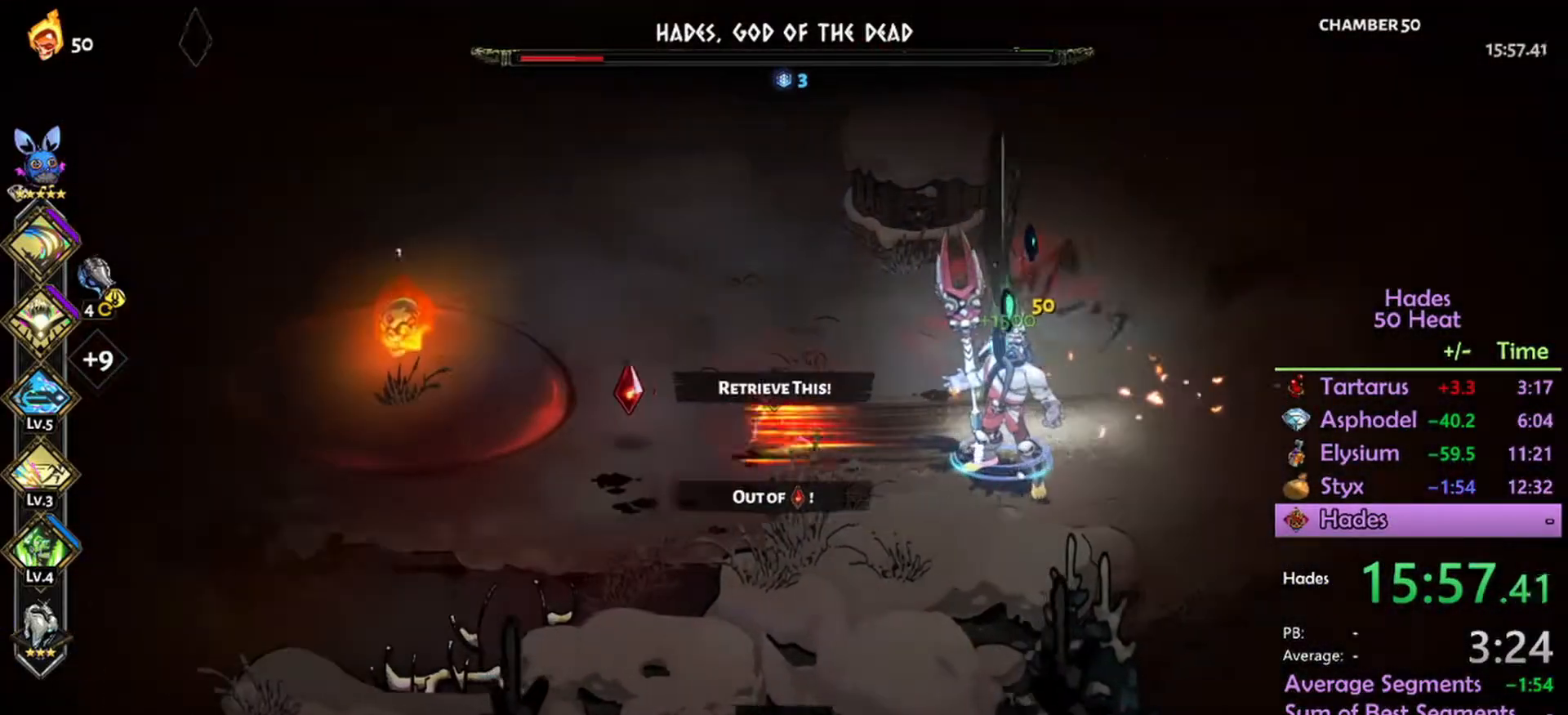
{"buttons": ["L1", "R2"], "left_stick": "right", "right_stick": "center", "events": [[67, "A", "up"], [167, "A", "down"], [167, "L1", "down"], [200, "left_stick", "right"], [234, "A", "up"], [234, "R2", "down"], [267, "L1", "up"], [334, "L1", "down"], [400, "L1", "up"], [500, "L1", "down"]]}